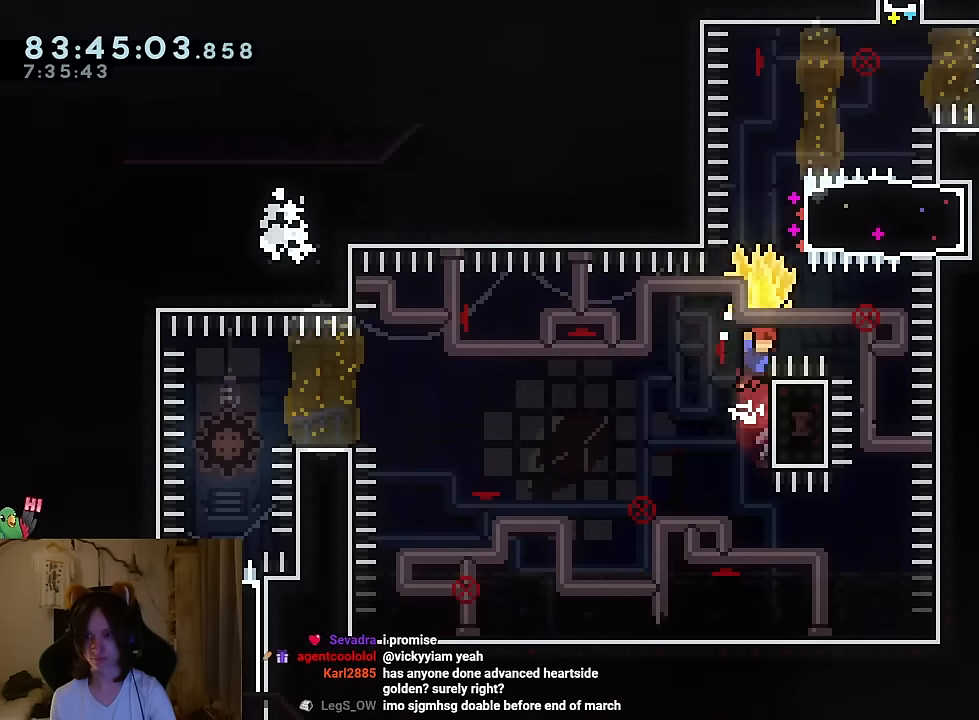
Gameplay with a controller (Nintendo layout); each line is a JSON object with the inputs held at the frame after it. "events" lists button and stick changes between this image and that frame as [ms after this image, input, new state], when the widget could be followed in between. Not read: HOME L1 L3 R1 R3.
{"buttons": ["B"], "left_stick": "up-right", "right_stick": "center", "events": [[50, "left_stick", "down"], [267, "left_stick", "up-right"], [300, "Y", "down"], [467, "Y", "up"]]}
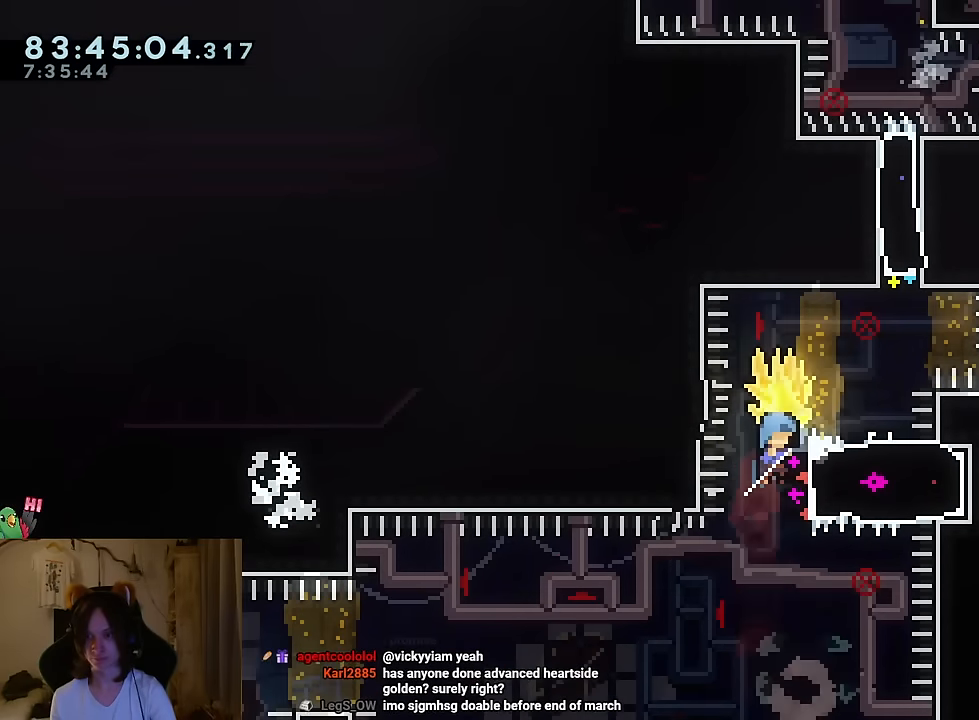
{"buttons": [], "left_stick": "up", "right_stick": "center", "events": [[17, "B", "up"], [84, "left_stick", "center"], [167, "left_stick", "down"], [301, "left_stick", "up"], [317, "Y", "down"], [351, "right_stick", "down-left"], [401, "right_stick", "center"], [484, "Y", "up"]]}
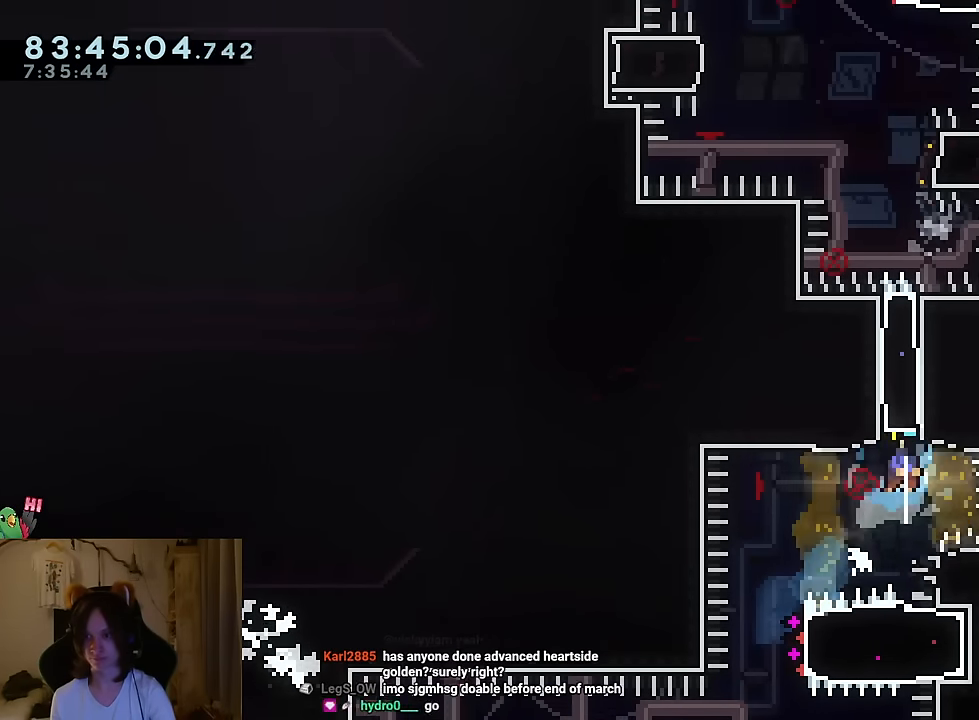
{"buttons": [], "left_stick": "left", "right_stick": "center", "events": [[83, "left_stick", "center"], [334, "left_stick", "right"], [500, "left_stick", "left"]]}
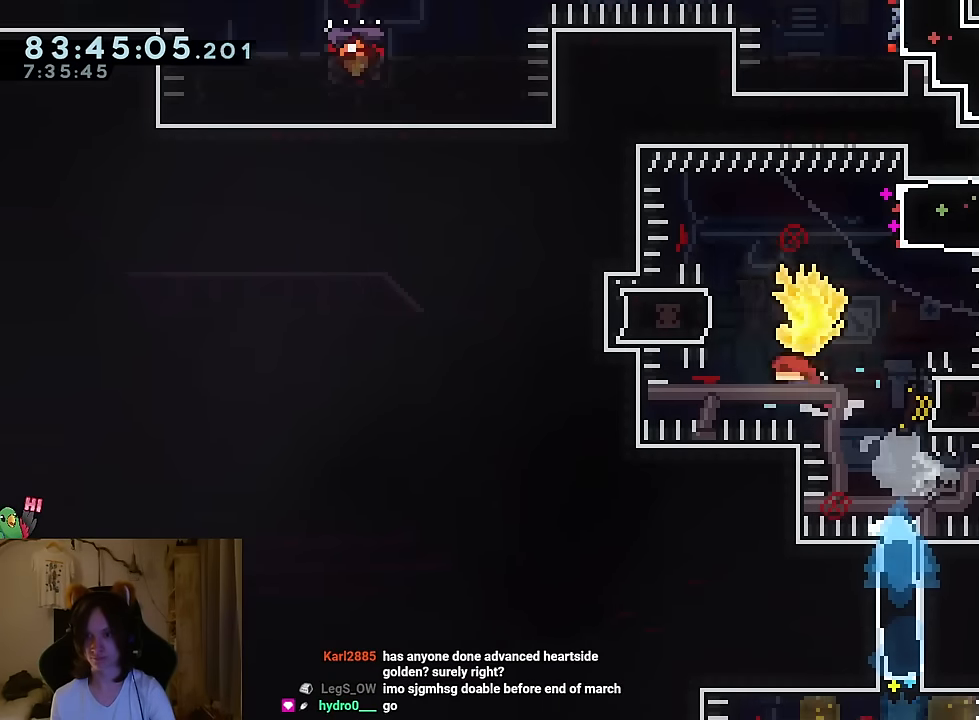
{"buttons": ["B", "Y"], "left_stick": "right", "right_stick": "center", "events": [[151, "B", "down"], [184, "left_stick", "right"], [468, "Y", "down"]]}
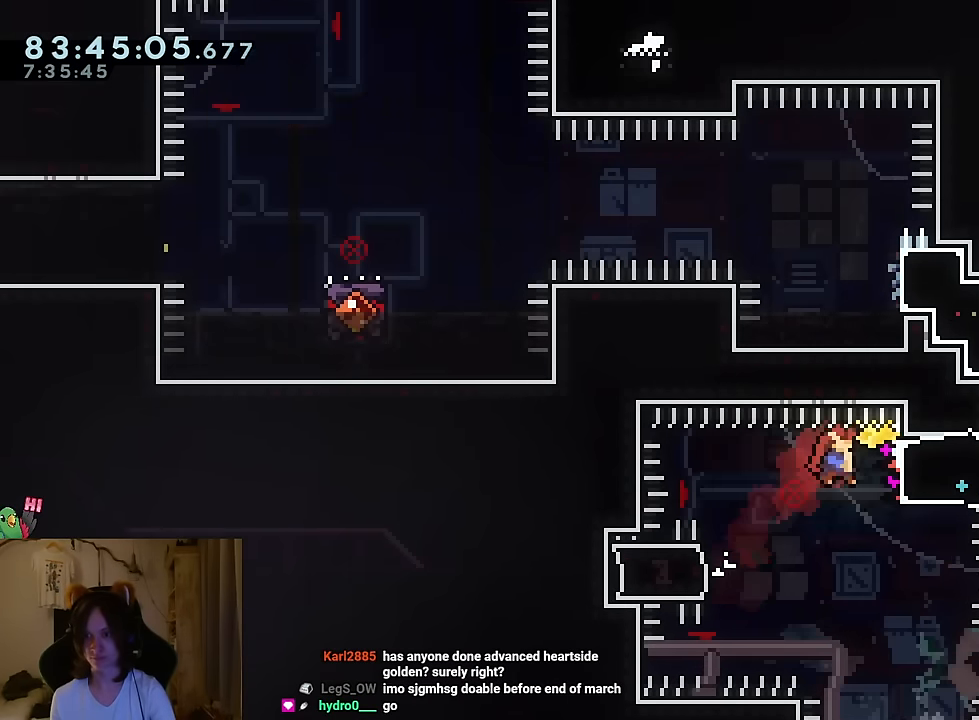
{"buttons": [], "left_stick": "up-left", "right_stick": "center", "events": [[183, "Y", "up"], [200, "B", "up"], [367, "left_stick", "center"], [417, "left_stick", "up-left"]]}
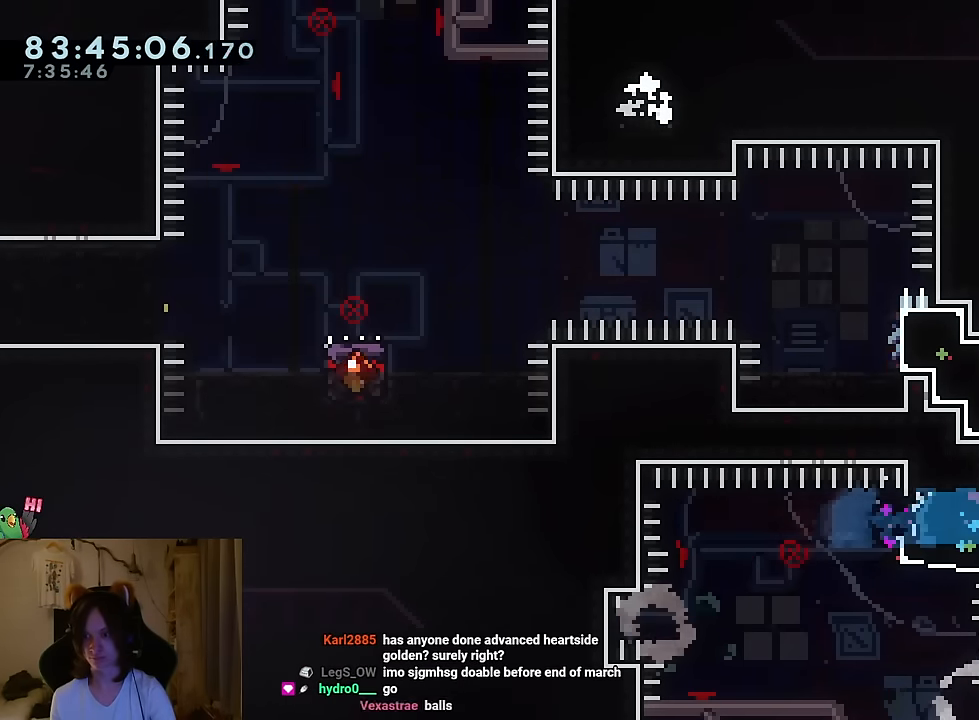
{"buttons": ["L2"], "left_stick": "right", "right_stick": "center"}
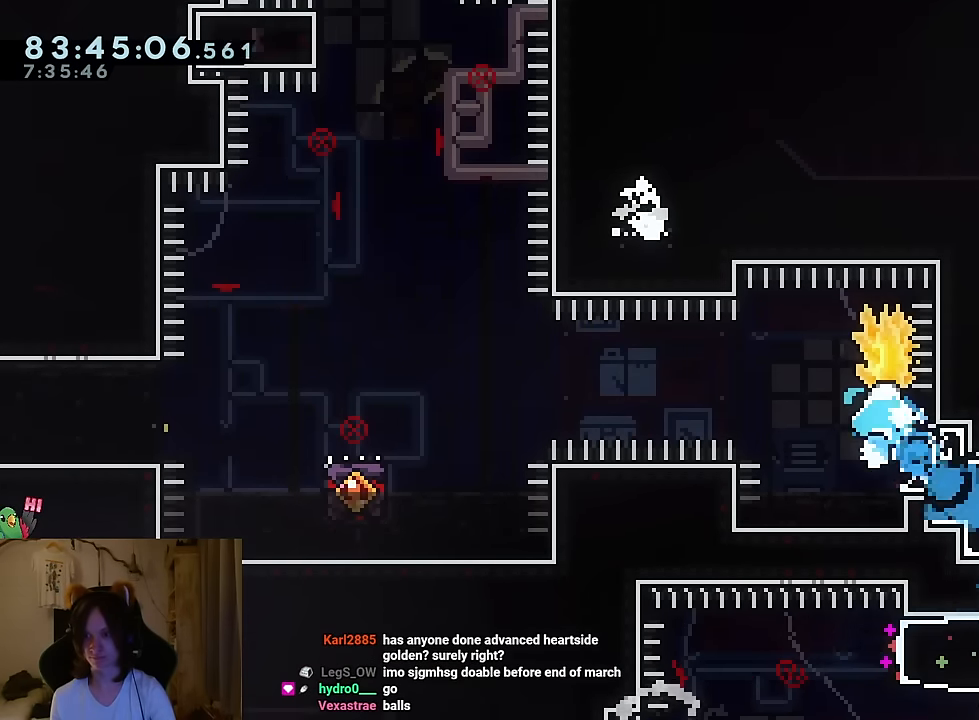
{"buttons": ["B", "Y", "L2"], "left_stick": "down-right", "right_stick": "center", "events": [[67, "Y", "down"], [100, "left_stick", "up-left"], [117, "B", "down"], [484, "left_stick", "down-right"]]}
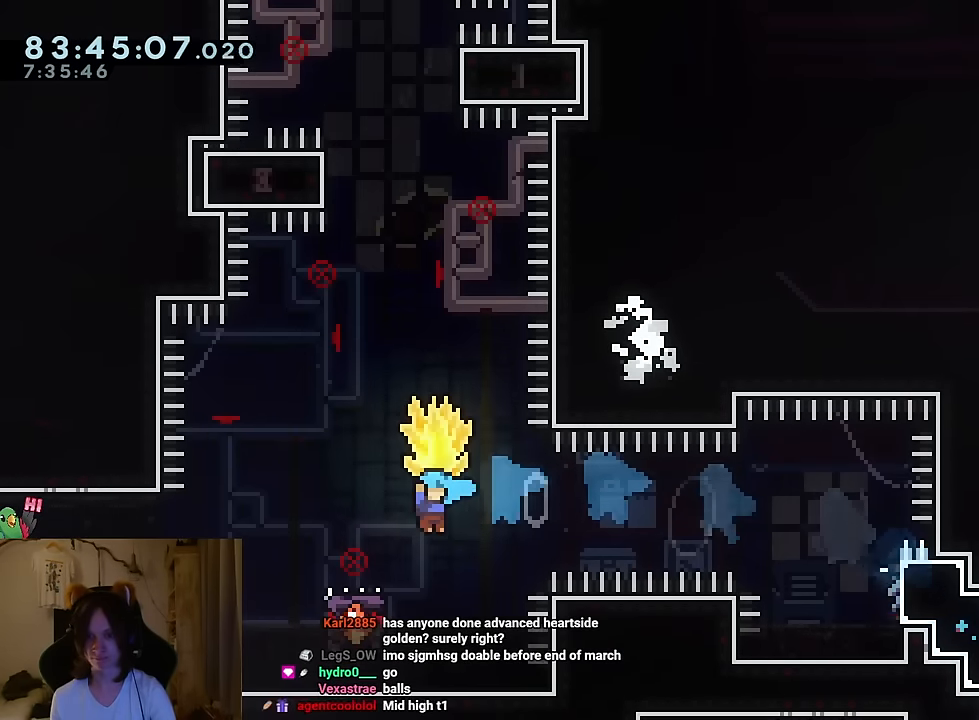
{"buttons": [], "left_stick": "center", "right_stick": "center", "events": [[16, "B", "up"], [50, "Y", "up"], [417, "L2", "up"], [417, "left_stick", "center"]]}
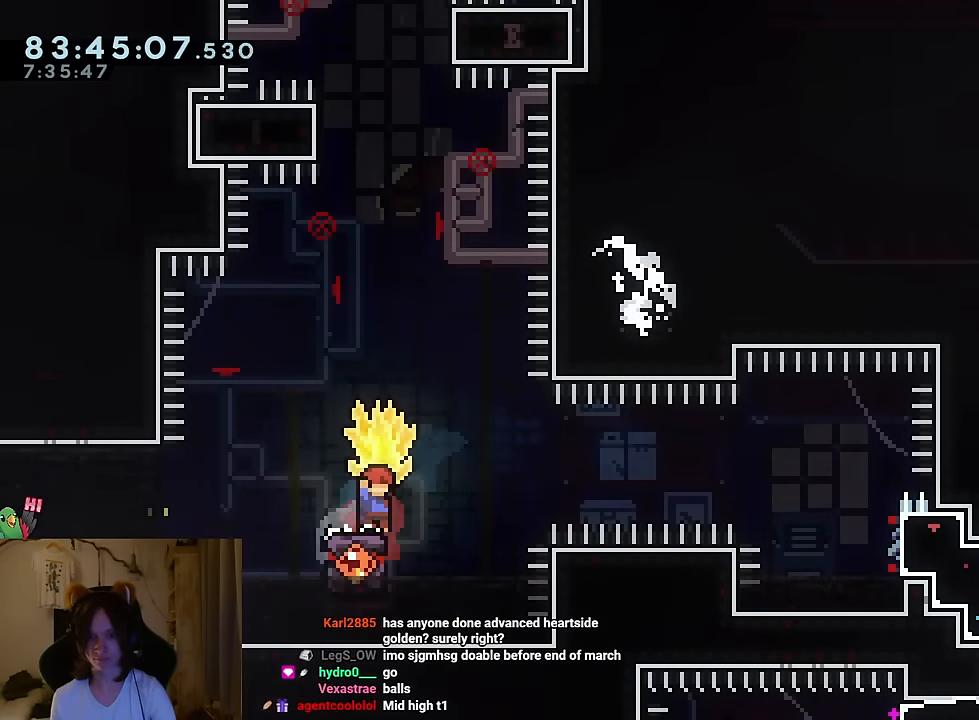
{"buttons": ["B"], "left_stick": "left", "right_stick": "center", "events": [[217, "B", "down"], [501, "left_stick", "left"]]}
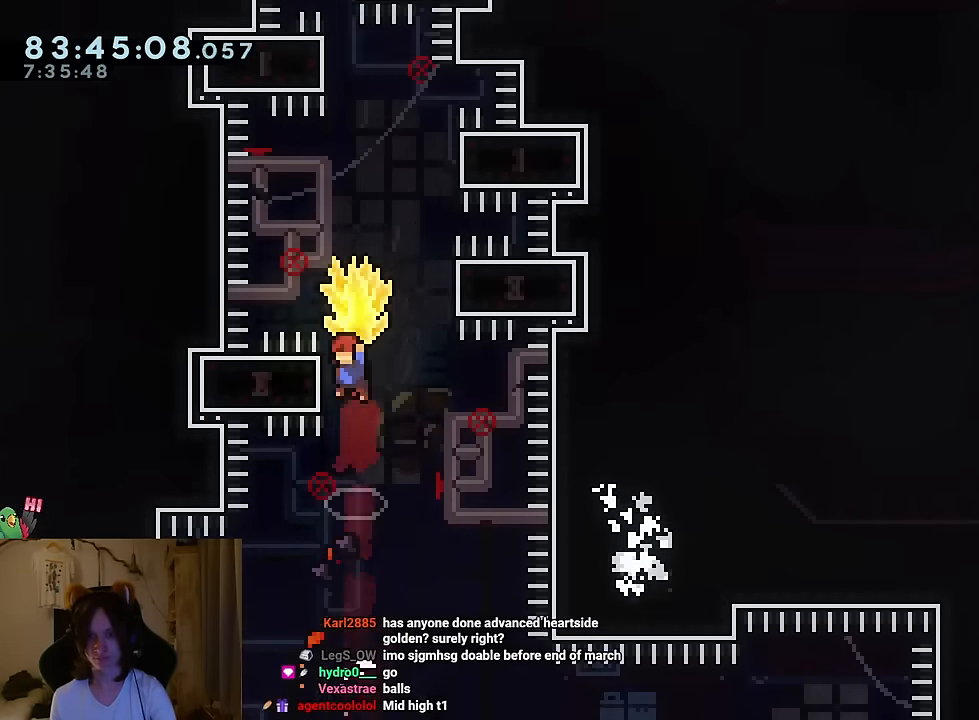
{"buttons": [], "left_stick": "down", "right_stick": "center", "events": [[83, "B", "up"], [149, "B", "down"], [199, "left_stick", "right"], [400, "left_stick", "down"], [450, "B", "up"]]}
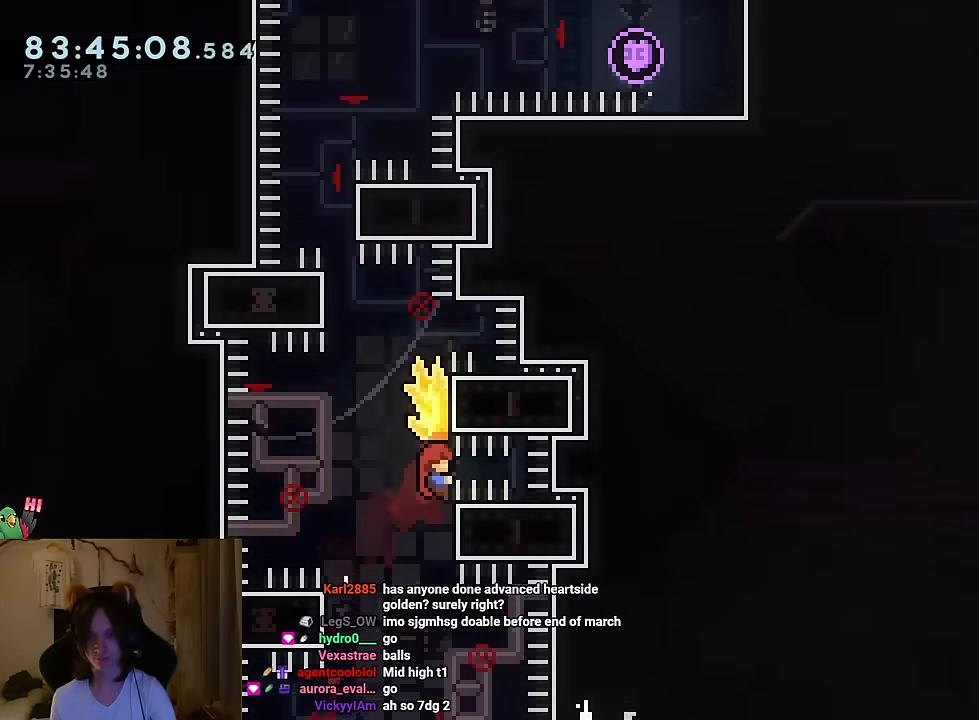
{"buttons": ["B"], "left_stick": "center", "right_stick": "center", "events": [[117, "left_stick", "center"], [150, "B", "down"]]}
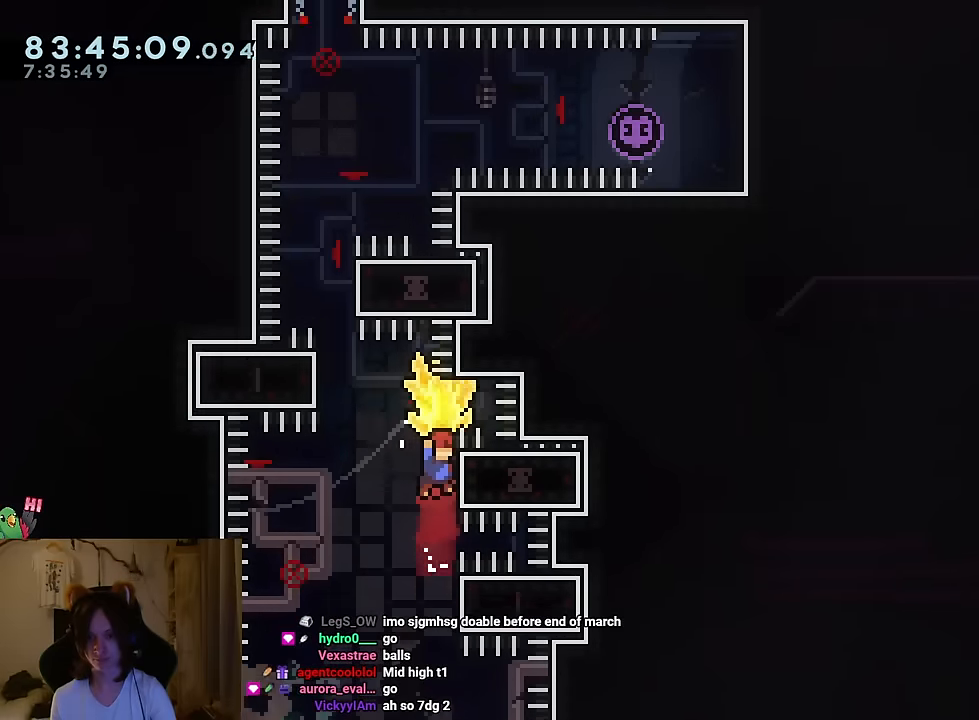
{"buttons": [], "left_stick": "down", "right_stick": "center", "events": [[117, "left_stick", "right"], [150, "B", "up"], [200, "B", "down"], [234, "left_stick", "left"], [467, "left_stick", "down"], [501, "B", "up"]]}
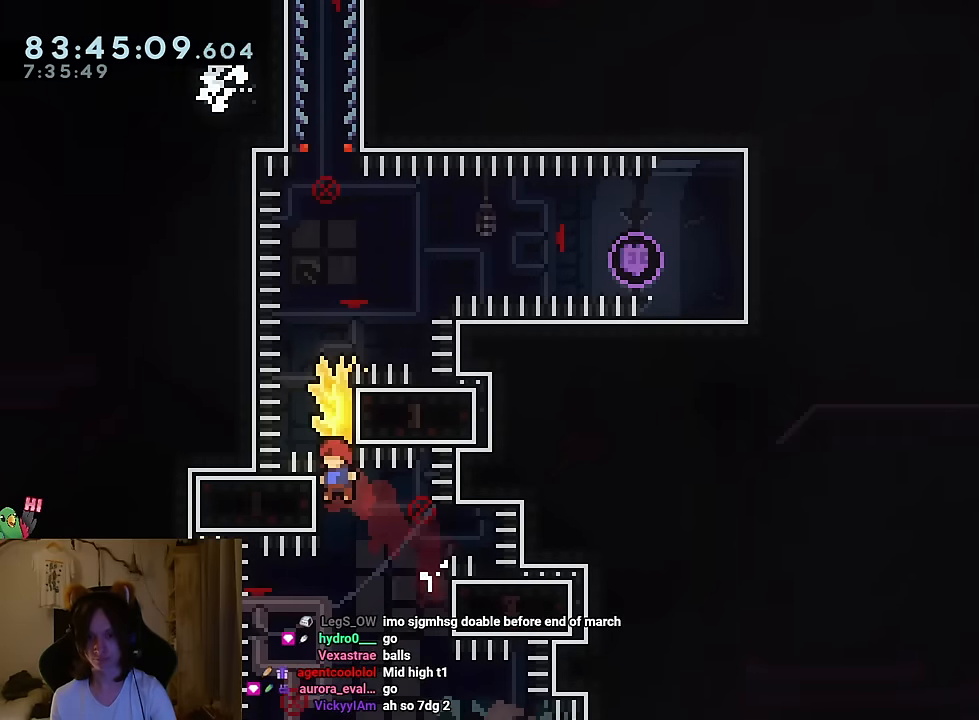
{"buttons": ["B"], "left_stick": "right", "right_stick": "center", "events": [[133, "left_stick", "center"], [167, "B", "down"], [500, "left_stick", "right"]]}
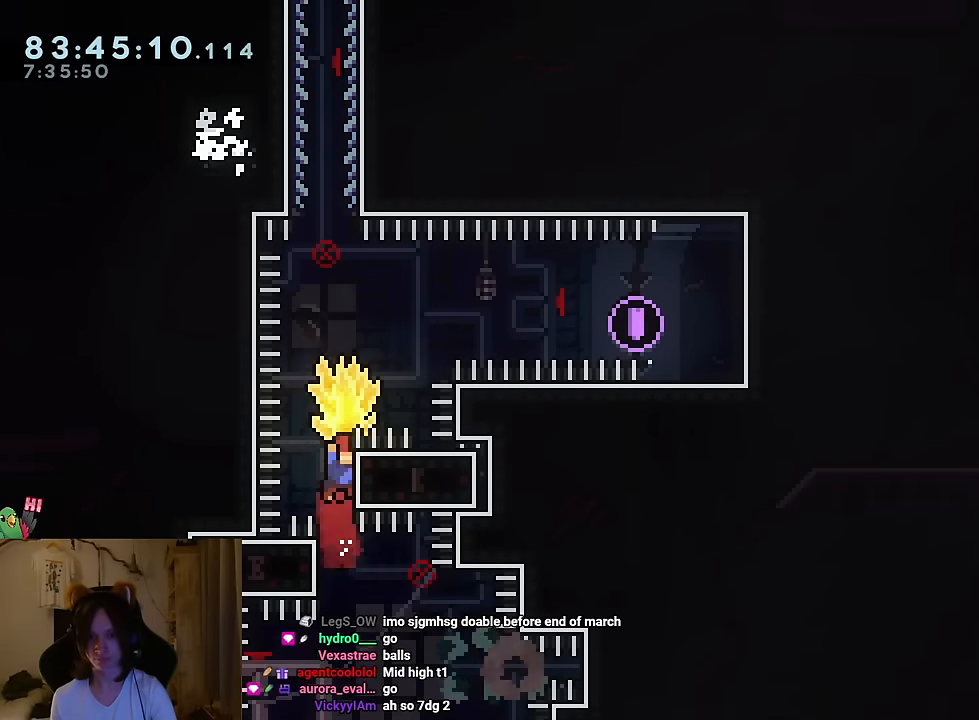
{"buttons": ["B"], "left_stick": "center", "right_stick": "center", "events": [[100, "left_stick", "down"], [184, "B", "up"], [301, "left_stick", "center"], [334, "B", "down"]]}
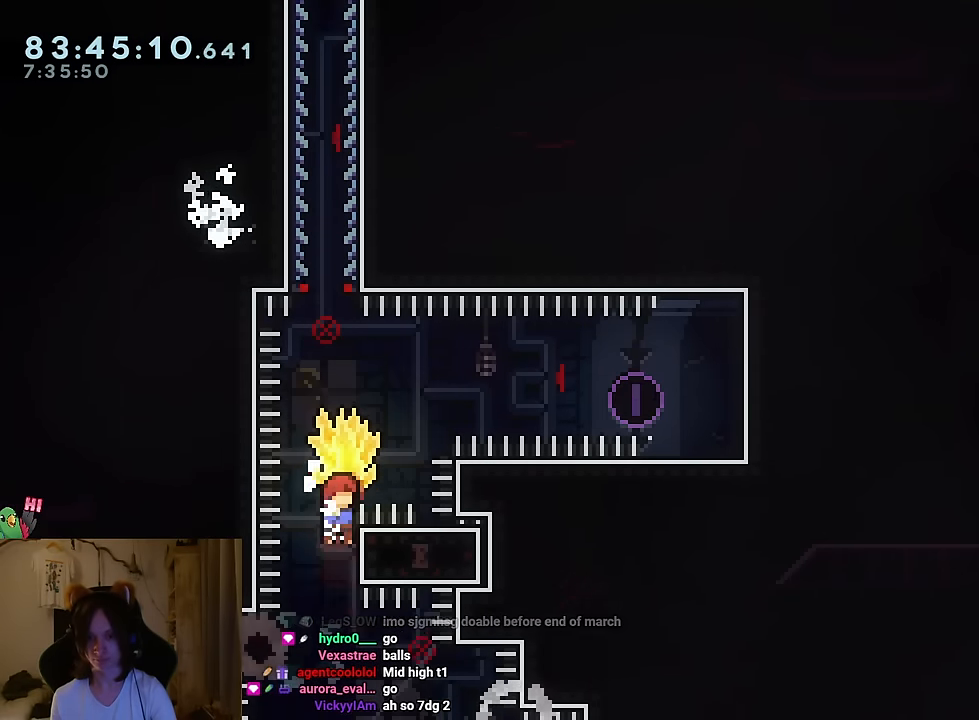
{"buttons": ["B"], "left_stick": "up", "right_stick": "center", "events": [[200, "left_stick", "up"], [317, "Y", "down"], [500, "Y", "up"]]}
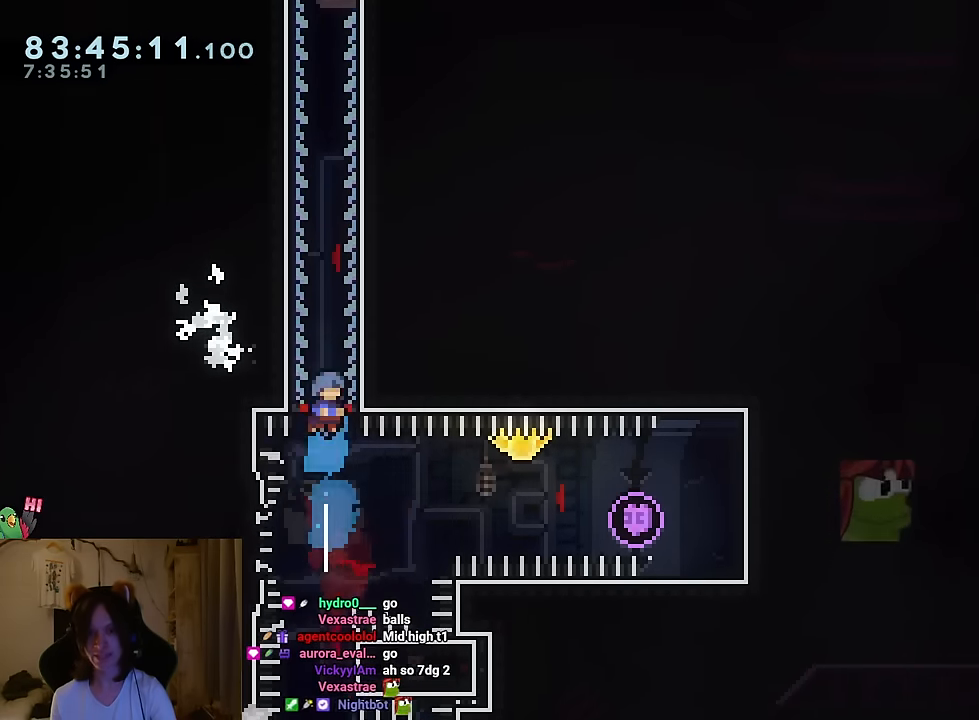
{"buttons": [], "left_stick": "center", "right_stick": "center", "events": [[34, "left_stick", "up-left"], [67, "B", "up"], [351, "left_stick", "center"]]}
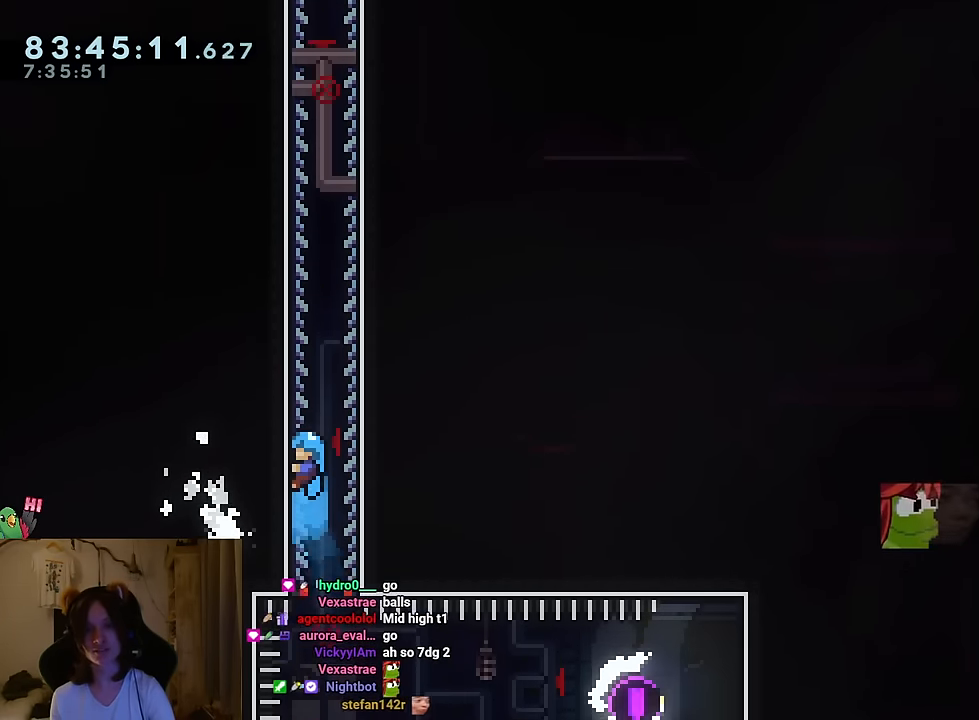
{"buttons": [], "left_stick": "center", "right_stick": "center", "events": []}
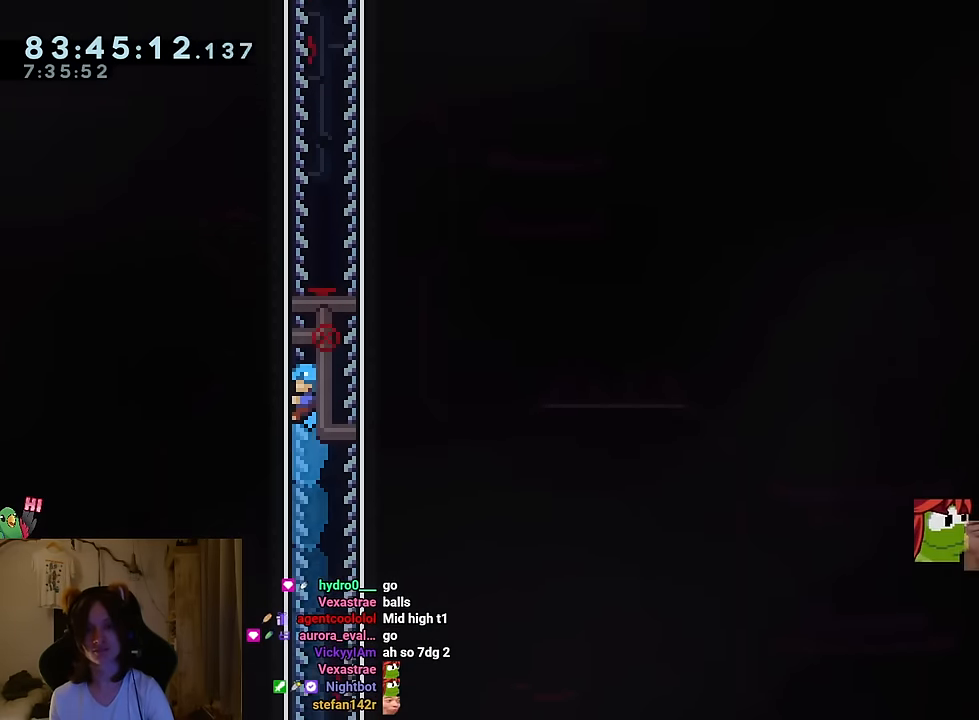
{"buttons": [], "left_stick": "center", "right_stick": "center", "events": []}
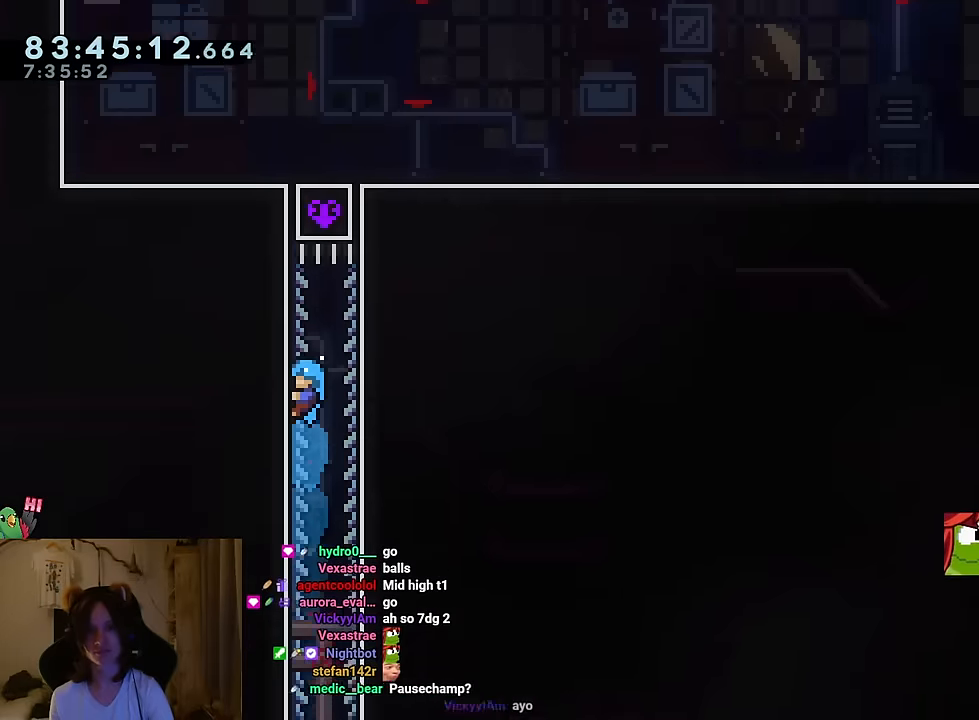
{"buttons": [], "left_stick": "center", "right_stick": "center", "events": [[33, "left_stick", "left"], [117, "left_stick", "down"], [417, "left_stick", "left"], [467, "left_stick", "center"]]}
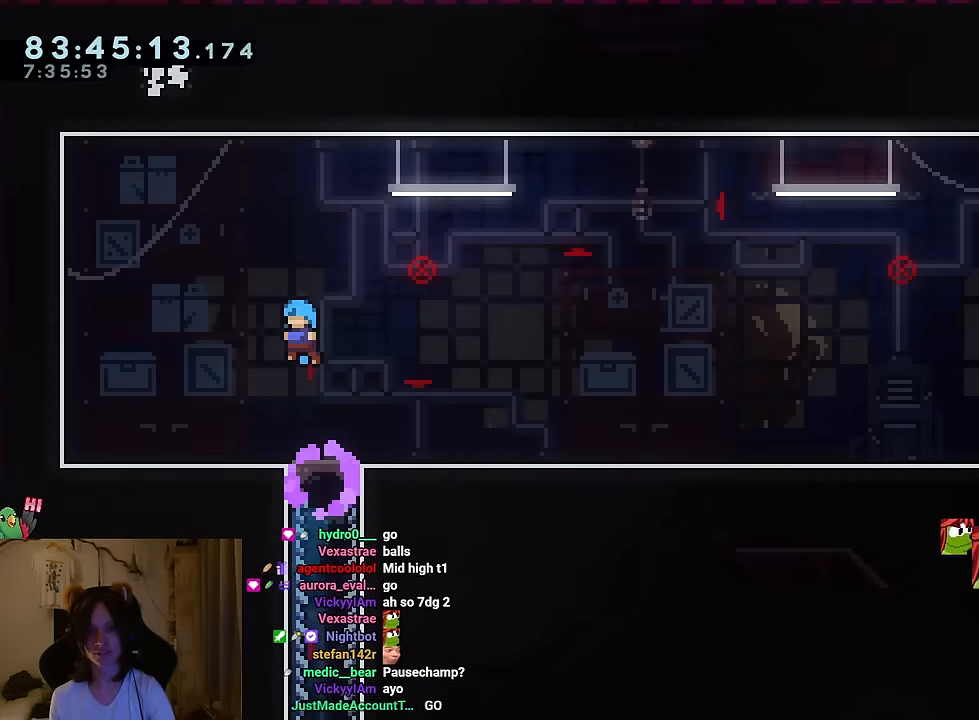
{"buttons": ["L2"], "left_stick": "center", "right_stick": "center", "events": [[467, "L2", "down"]]}
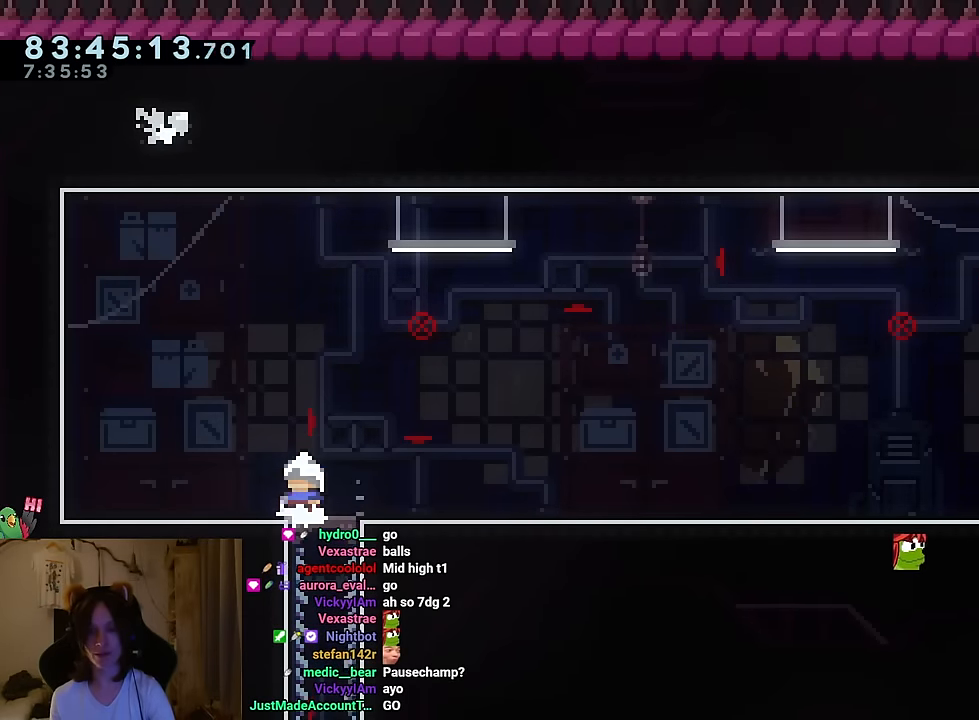
{"buttons": ["L2"], "left_stick": "center", "right_stick": "center", "events": [[333, "left_stick", "down-right"], [450, "left_stick", "center"]]}
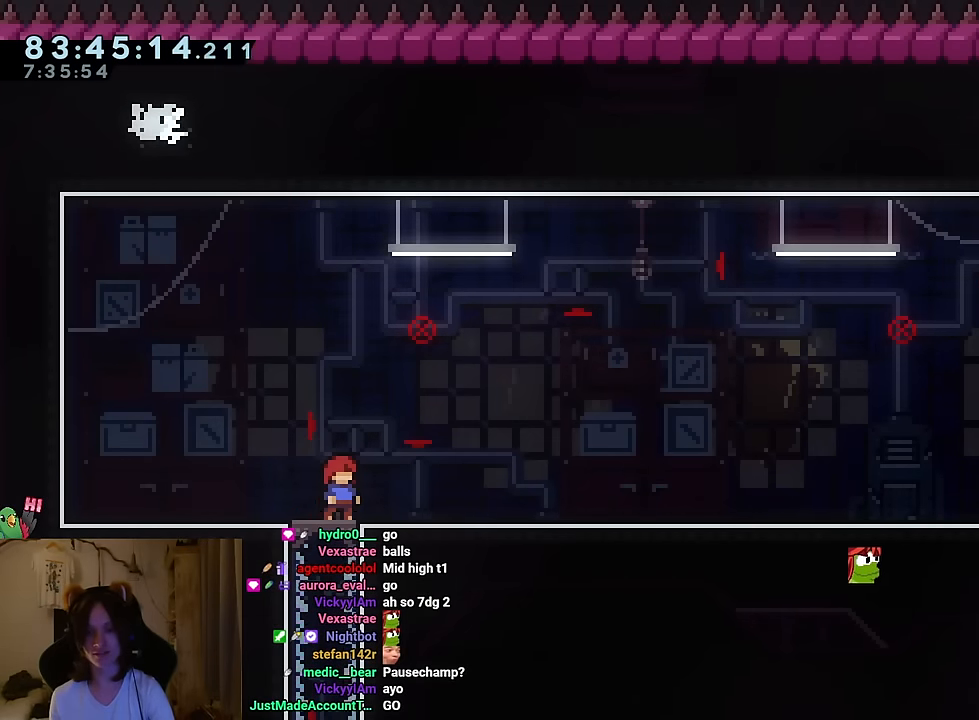
{"buttons": ["L2"], "left_stick": "center", "right_stick": "center", "events": []}
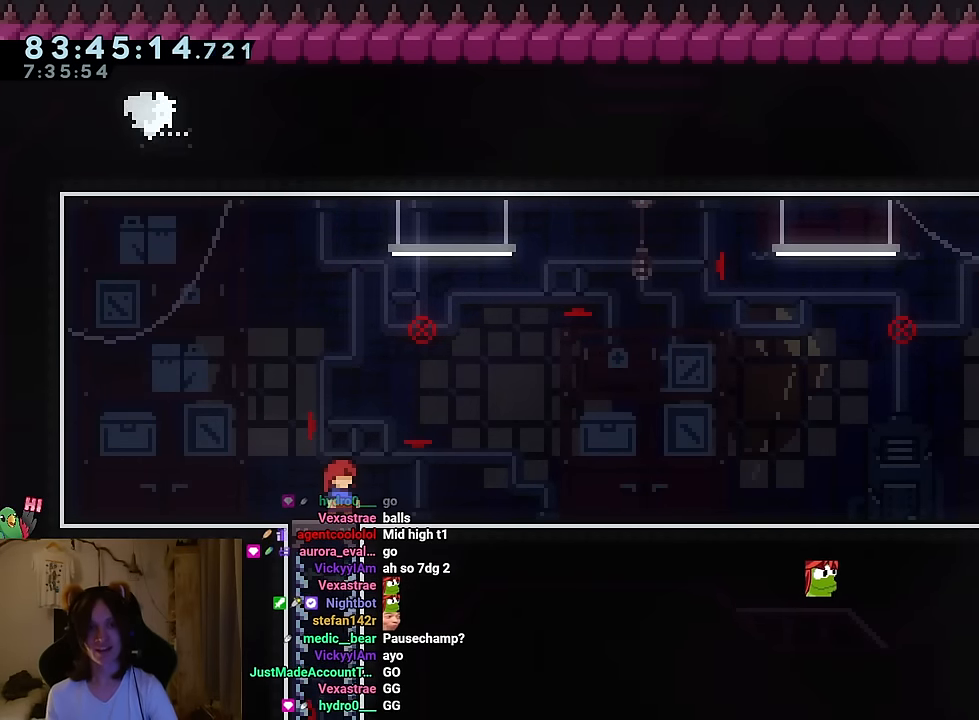
{"buttons": ["L2"], "left_stick": "center", "right_stick": "center", "events": [[50, "left_stick", "up-right"], [233, "left_stick", "center"], [250, "SELECT", "down"], [300, "SELECT", "up"], [317, "Y", "down"], [484, "Y", "up"]]}
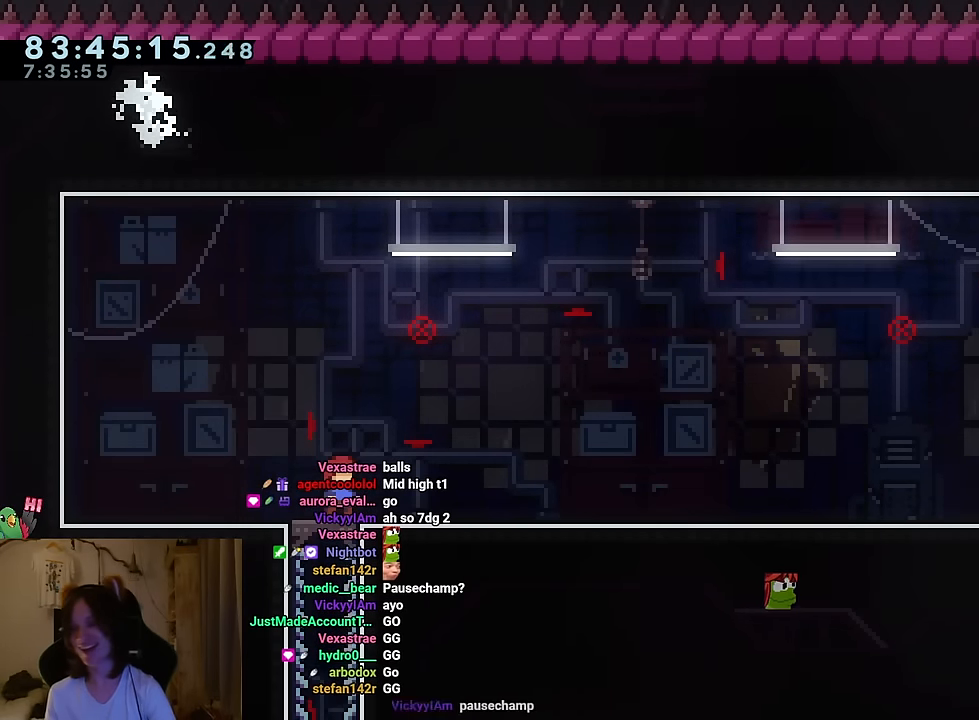
{"buttons": ["L2"], "left_stick": "center", "right_stick": "center", "events": [[150, "B", "down"], [267, "B", "up"]]}
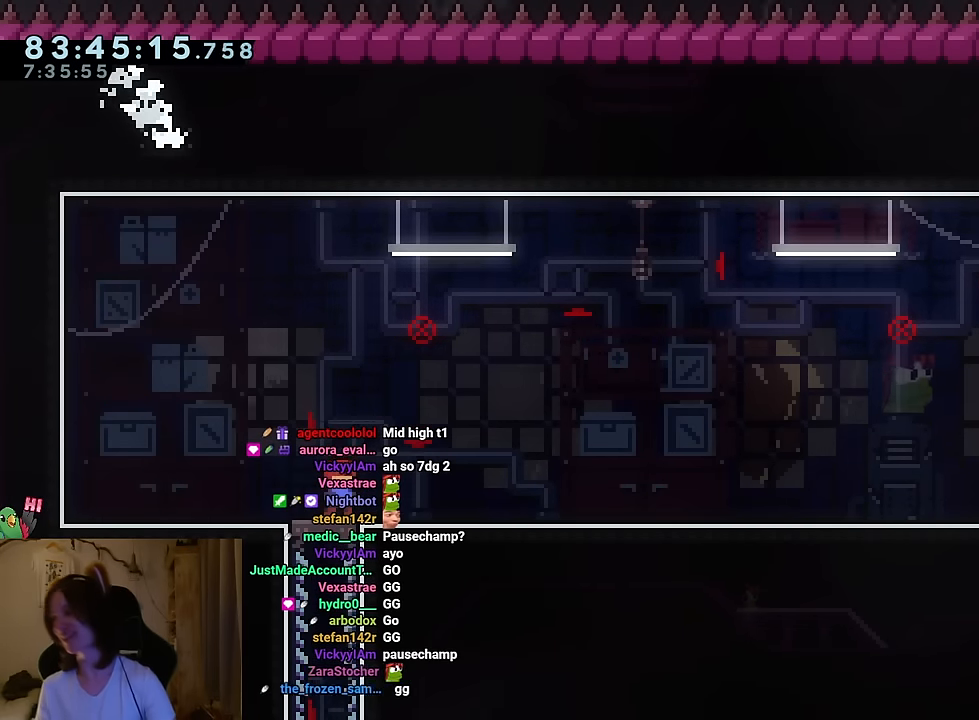
{"buttons": [], "left_stick": "center", "right_stick": "center", "events": [[133, "L2", "up"]]}
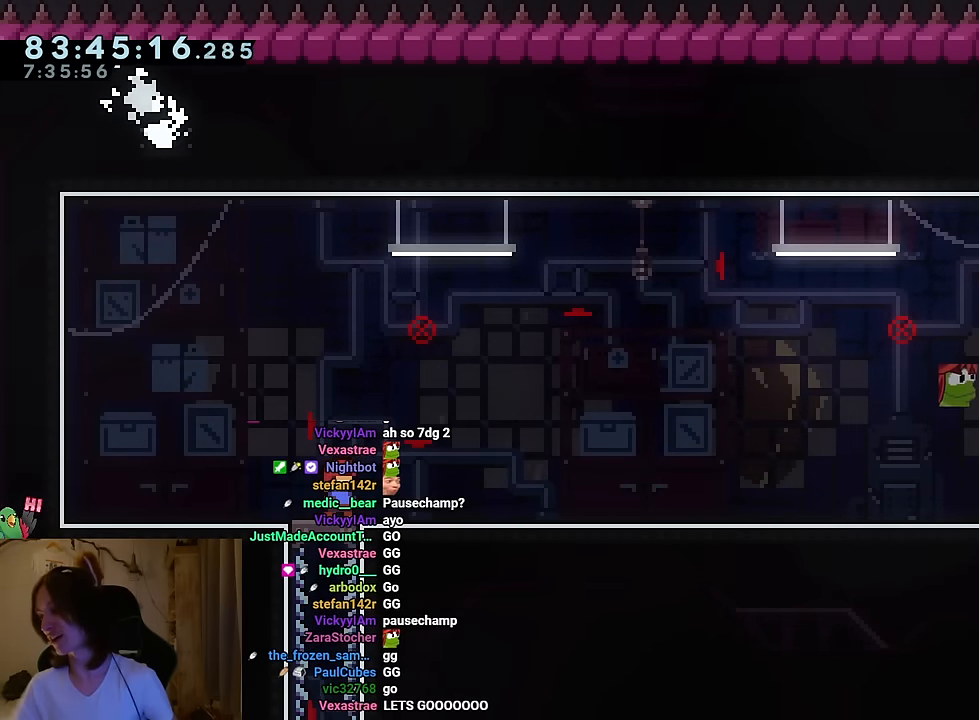
{"buttons": [], "left_stick": "center", "right_stick": "center", "events": []}
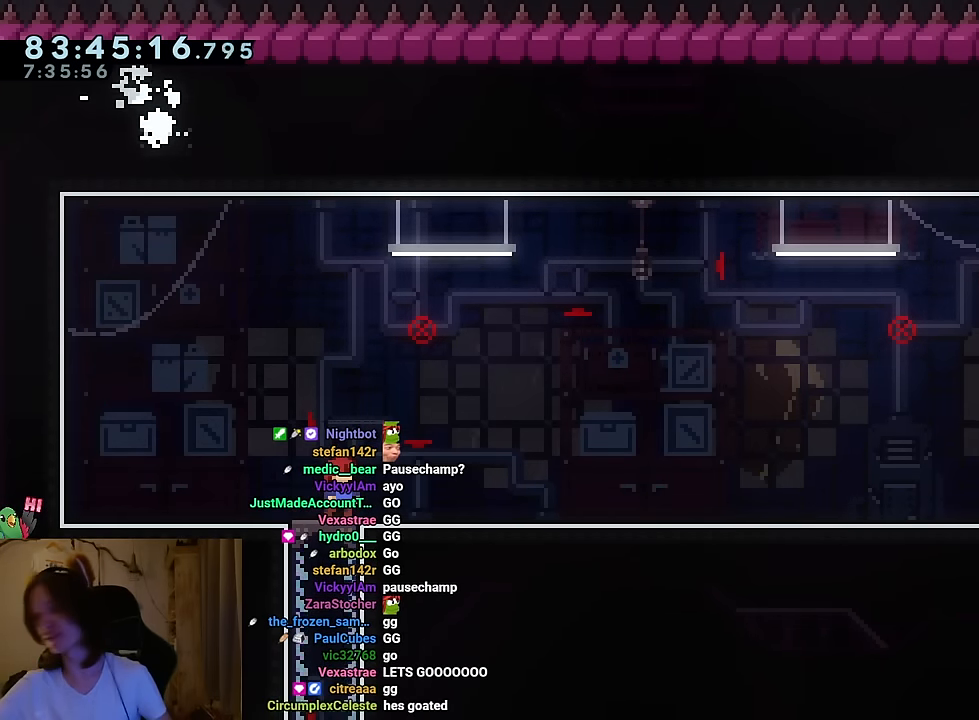
{"buttons": [], "left_stick": "center", "right_stick": "center", "events": []}
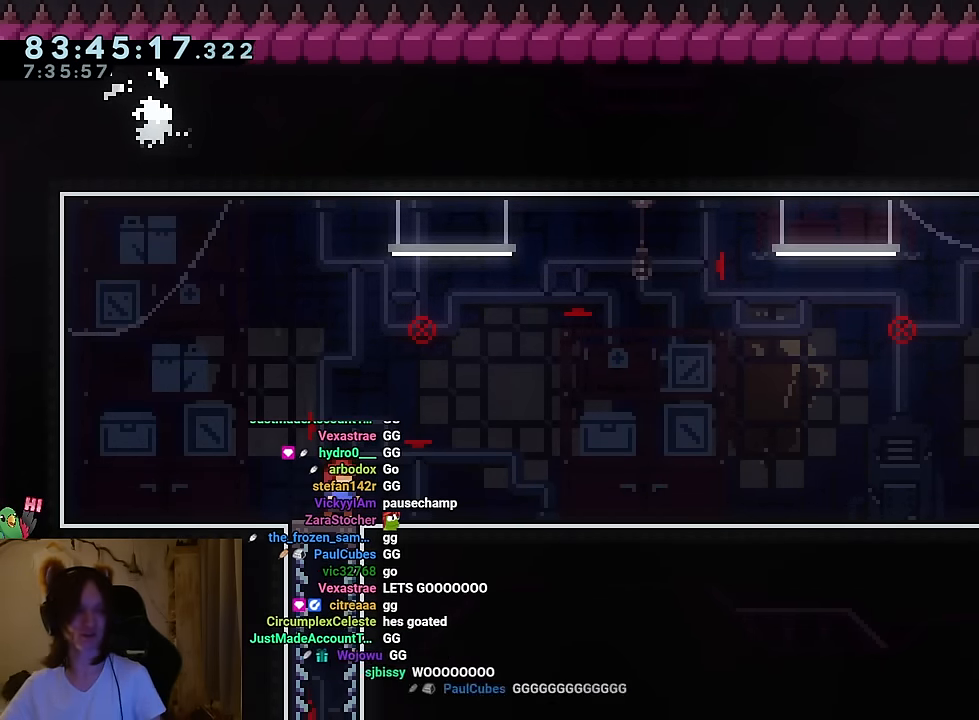
{"buttons": [], "left_stick": "center", "right_stick": "center", "events": []}
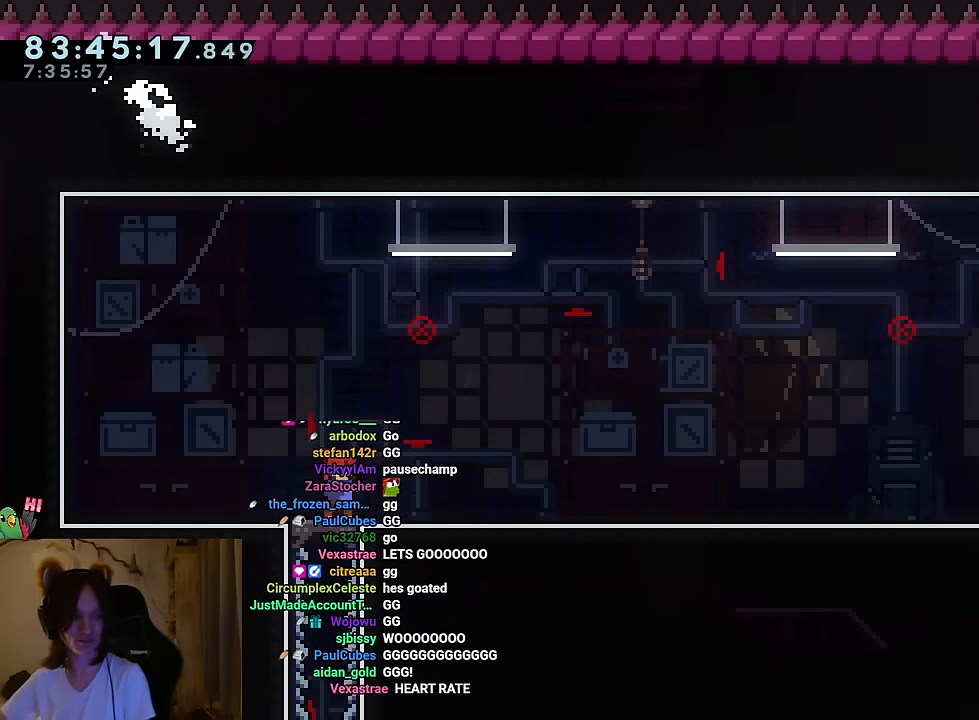
{"buttons": [], "left_stick": "center", "right_stick": "center", "events": []}